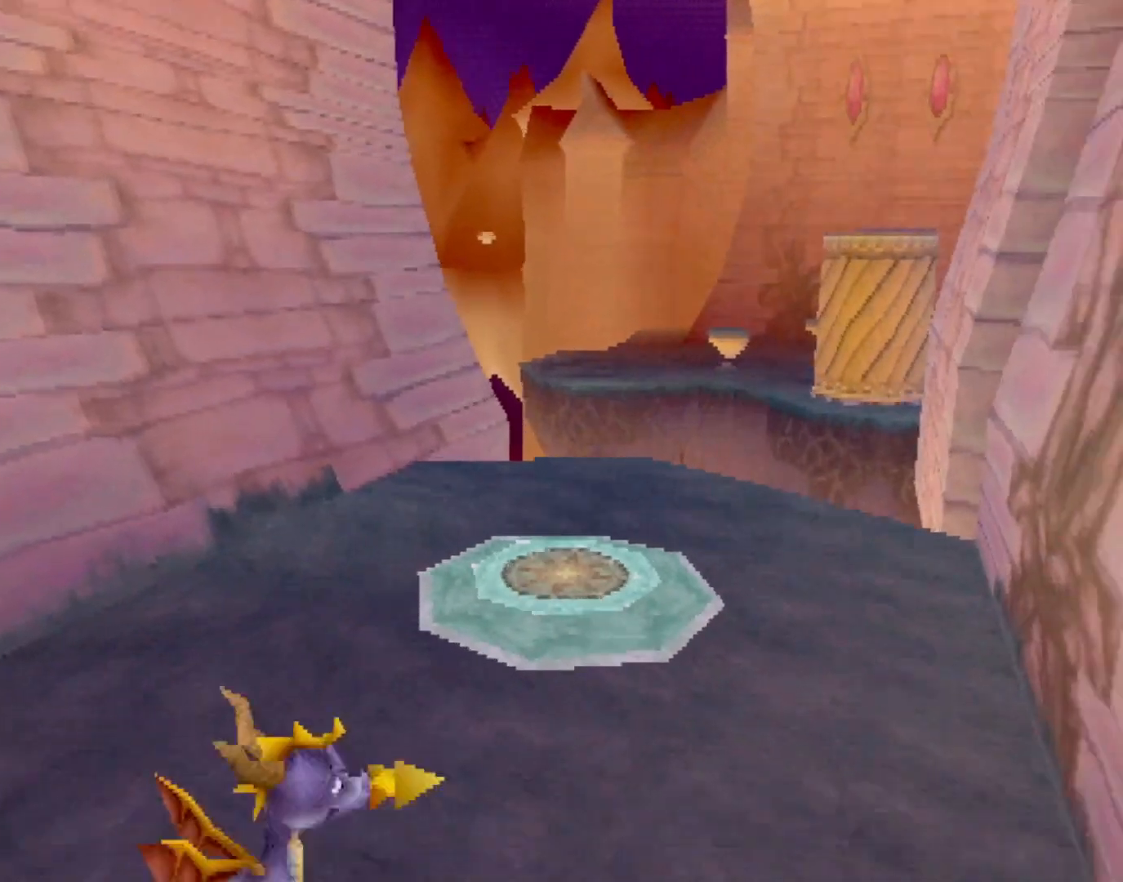
Gameplay with a controller (PlayStation layout); each line is a JSON object with the inputs held at the frame after it. "events" lists button and stick changes between this image and that frame as [ms after this image, input, new state], when the widget could be followed in between. Not read: L3 R1 R3 right_stick.
{"buttons": ["R2"], "left_stick": "down-left", "events": [[167, "SQUARE", "up"], [217, "left_stick", "down"], [250, "CROSS", "down"], [284, "R2", "down"], [317, "CROSS", "up"], [334, "left_stick", "down-left"]]}
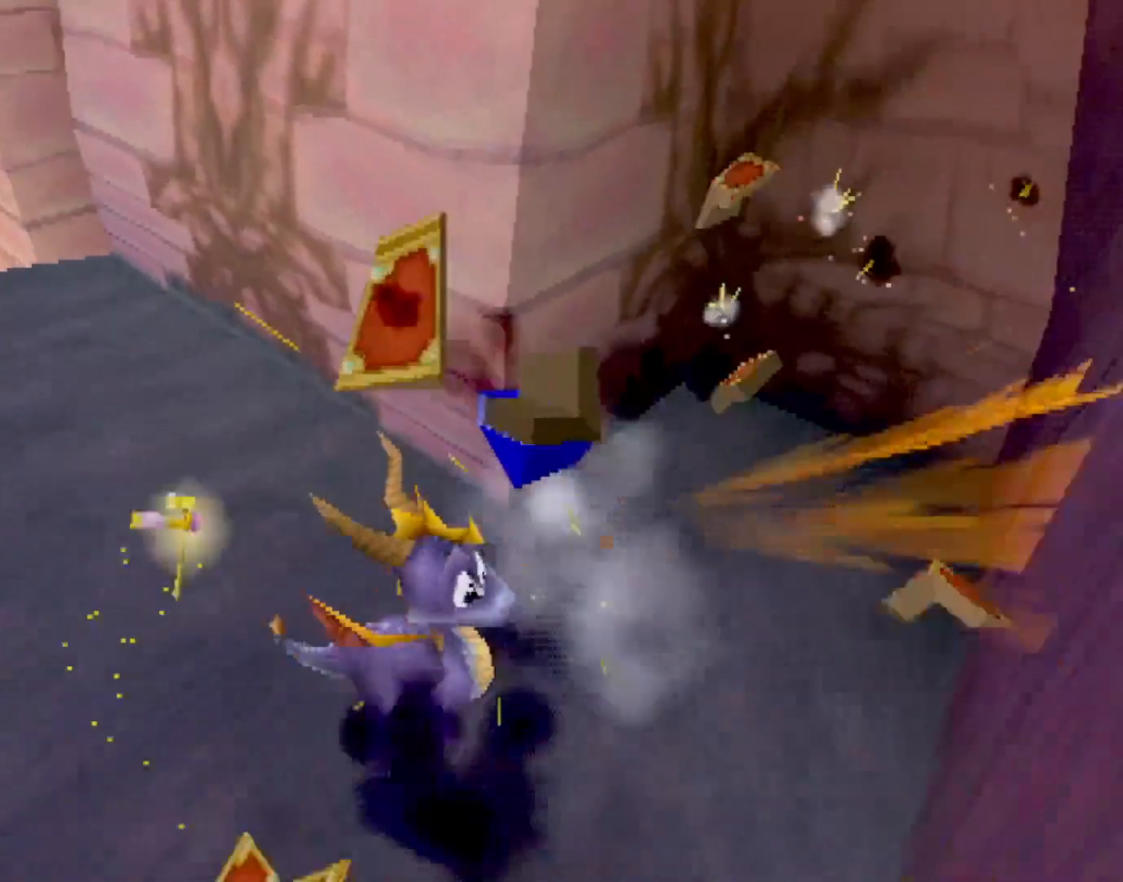
{"buttons": ["SQUARE"], "left_stick": "center", "events": [[16, "left_stick", "left"], [200, "left_stick", "up-left"], [250, "R2", "up"], [283, "SQUARE", "down"], [467, "left_stick", "center"]]}
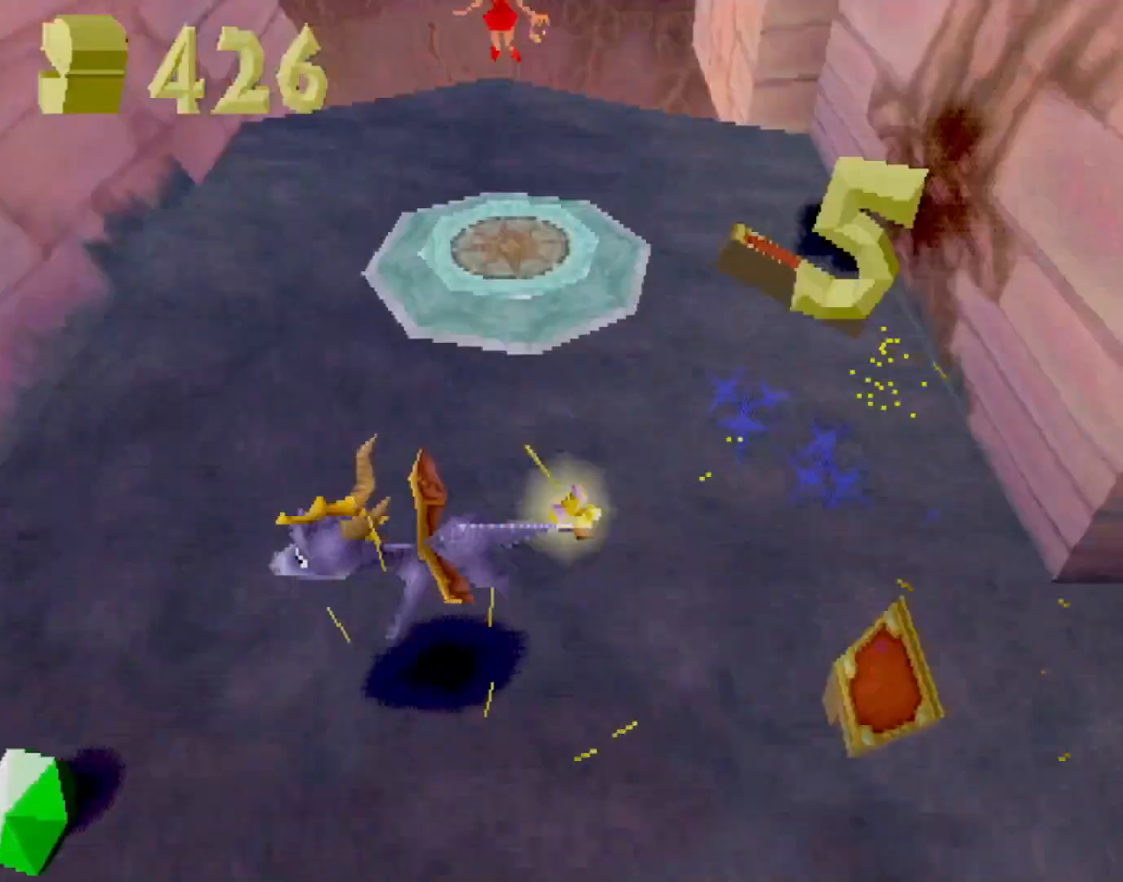
{"buttons": ["SQUARE"], "left_stick": "up-left", "events": [[467, "left_stick", "up-left"]]}
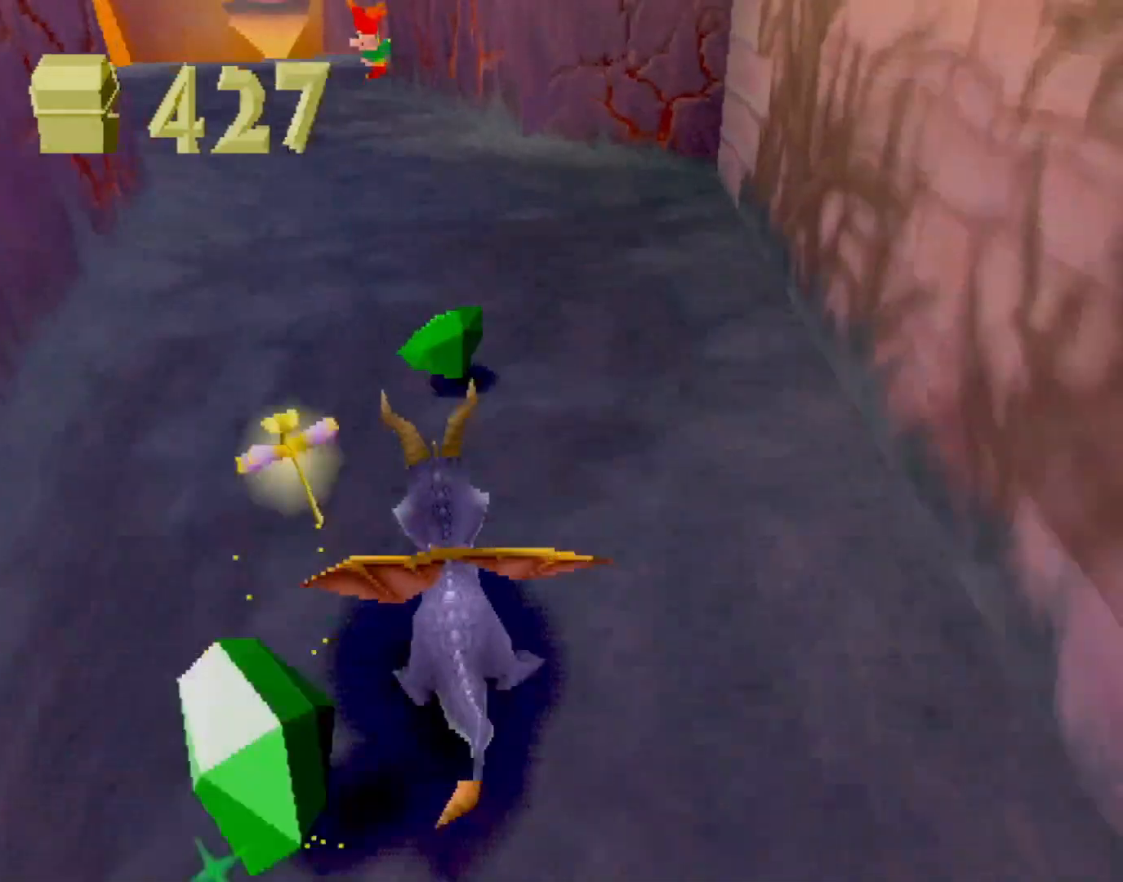
{"buttons": ["SQUARE"], "left_stick": "center", "events": [[134, "CROSS", "down"], [267, "left_stick", "center"], [284, "CROSS", "up"]]}
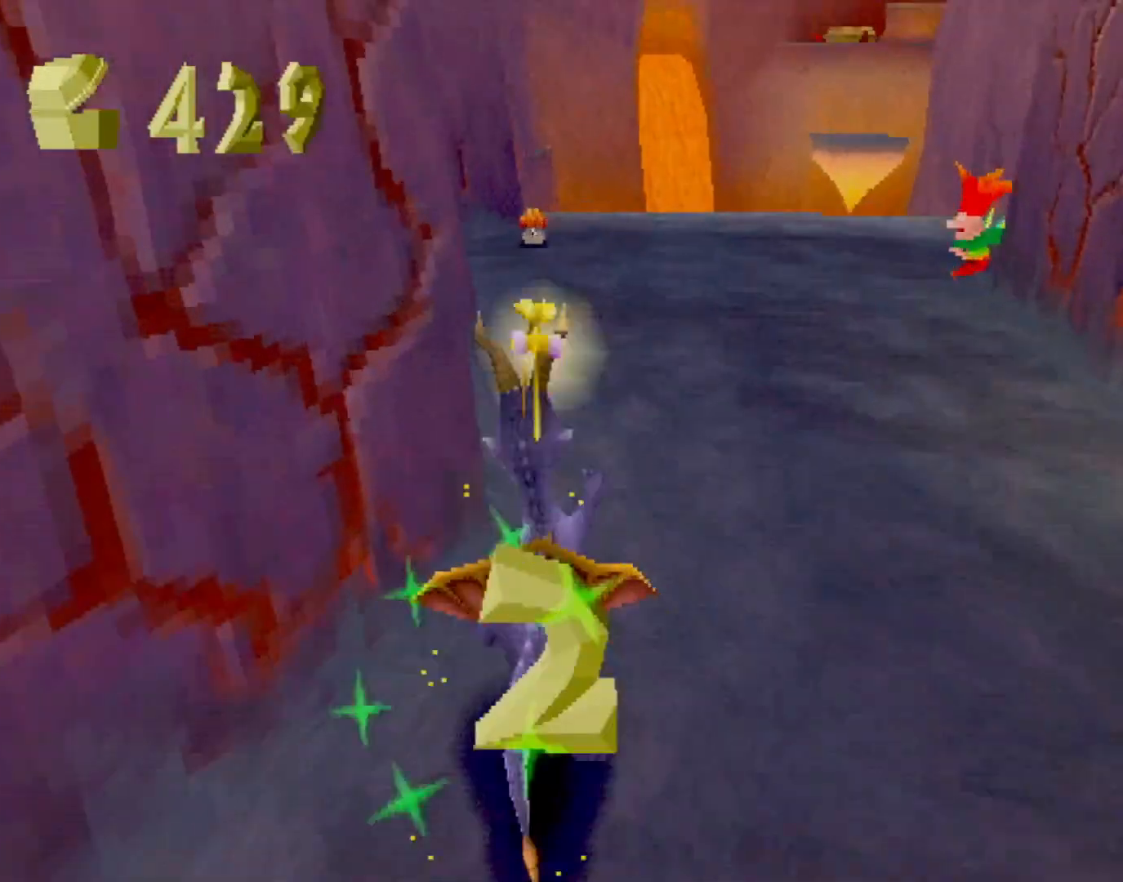
{"buttons": ["CROSS", "SQUARE"], "left_stick": "up-left", "events": [[67, "CROSS", "down"], [184, "left_stick", "left"], [217, "CROSS", "up"], [350, "left_stick", "center"], [367, "CROSS", "down"], [417, "left_stick", "up-left"]]}
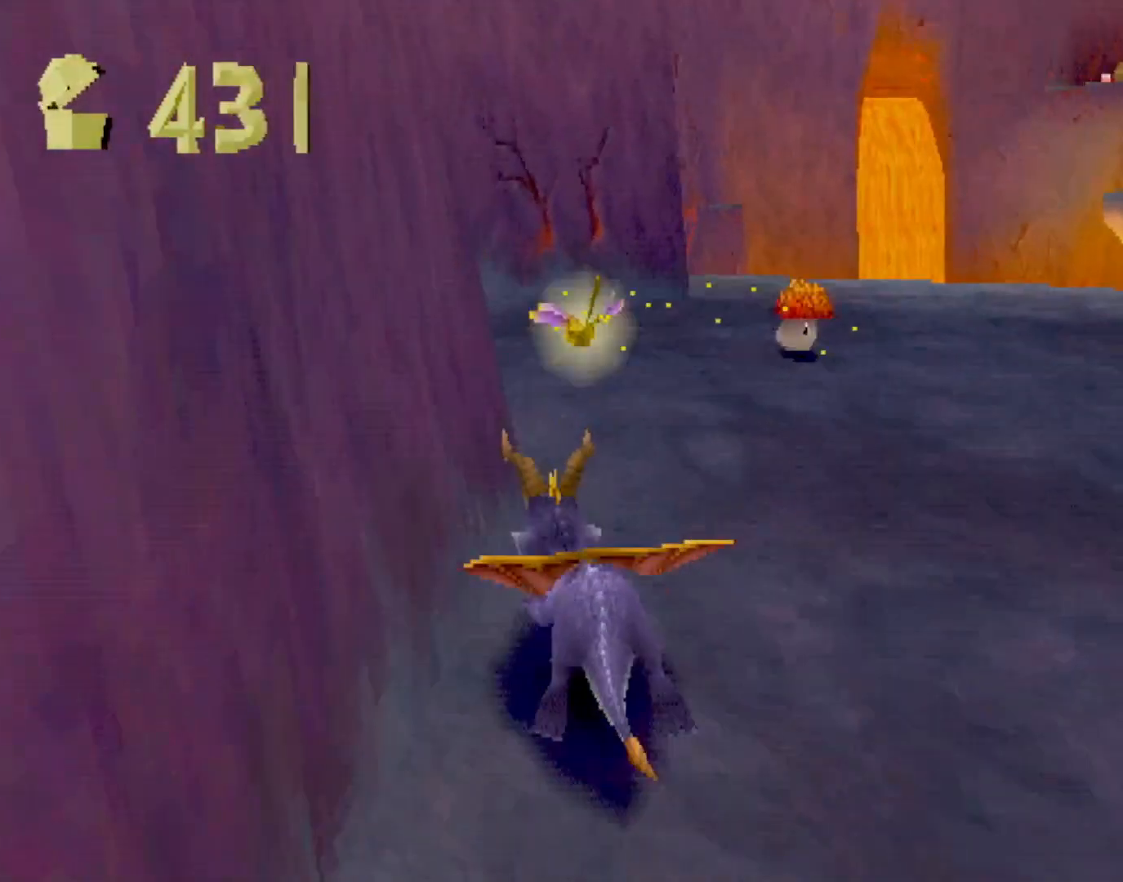
{"buttons": ["SQUARE"], "left_stick": "center", "events": [[33, "CROSS", "up"], [216, "CROSS", "down"], [316, "CROSS", "up"], [350, "left_stick", "center"]]}
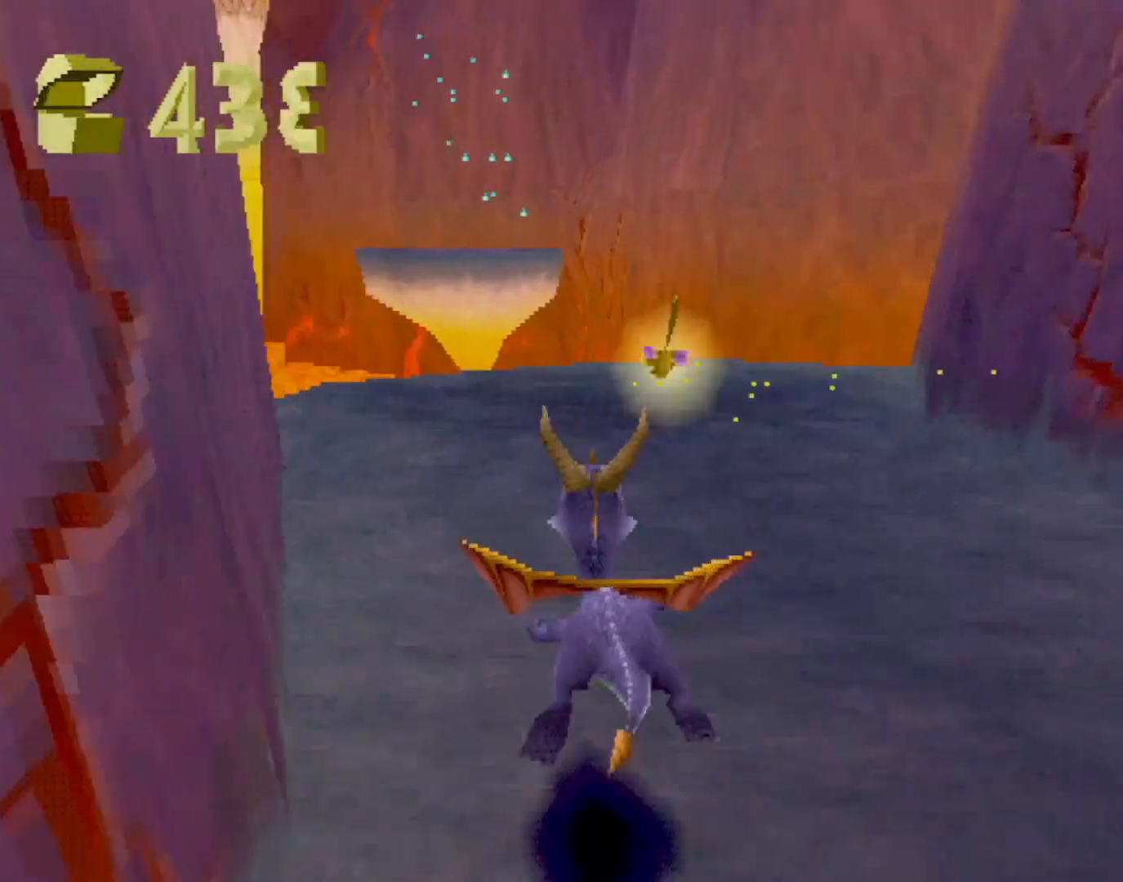
{"buttons": ["SQUARE"], "left_stick": "up", "events": [[501, "left_stick", "up"]]}
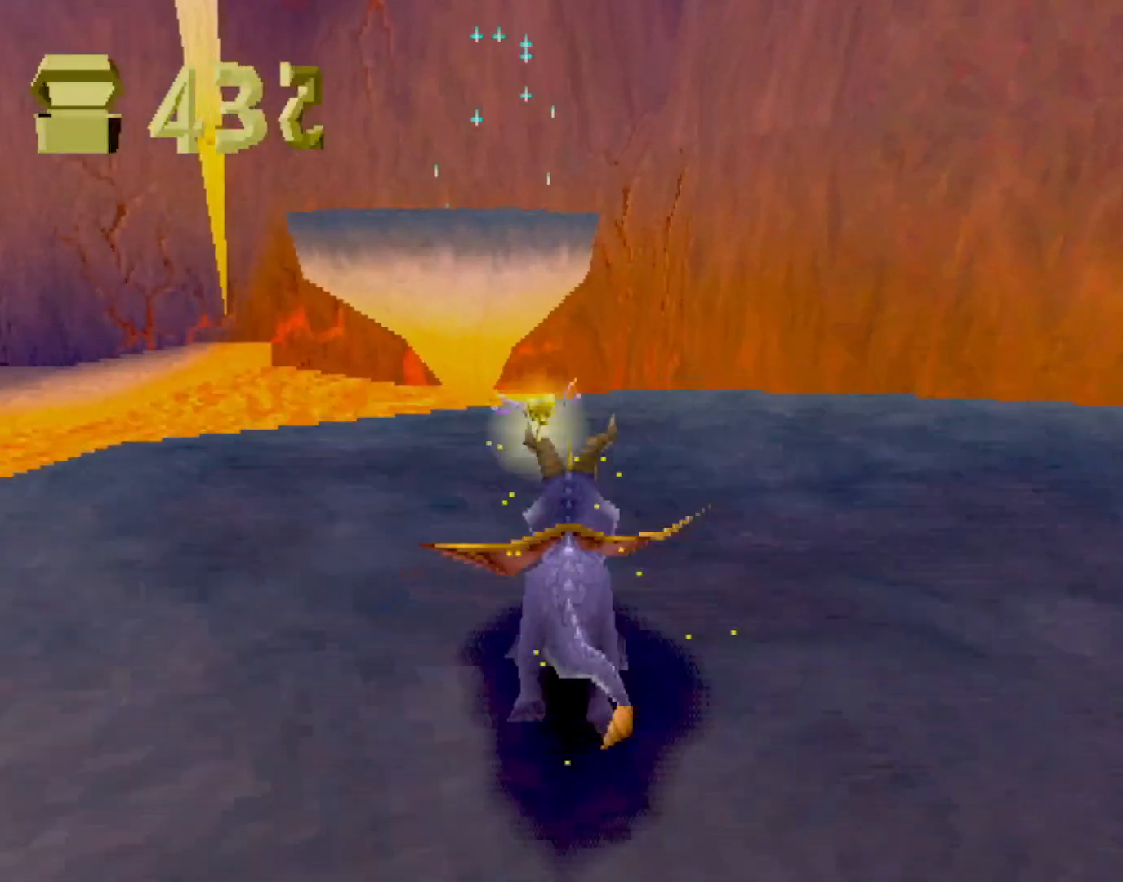
{"buttons": ["CROSS"], "left_stick": "up", "events": [[116, "L2", "down"], [150, "SQUARE", "up"], [183, "L2", "up"], [216, "CROSS", "down"]]}
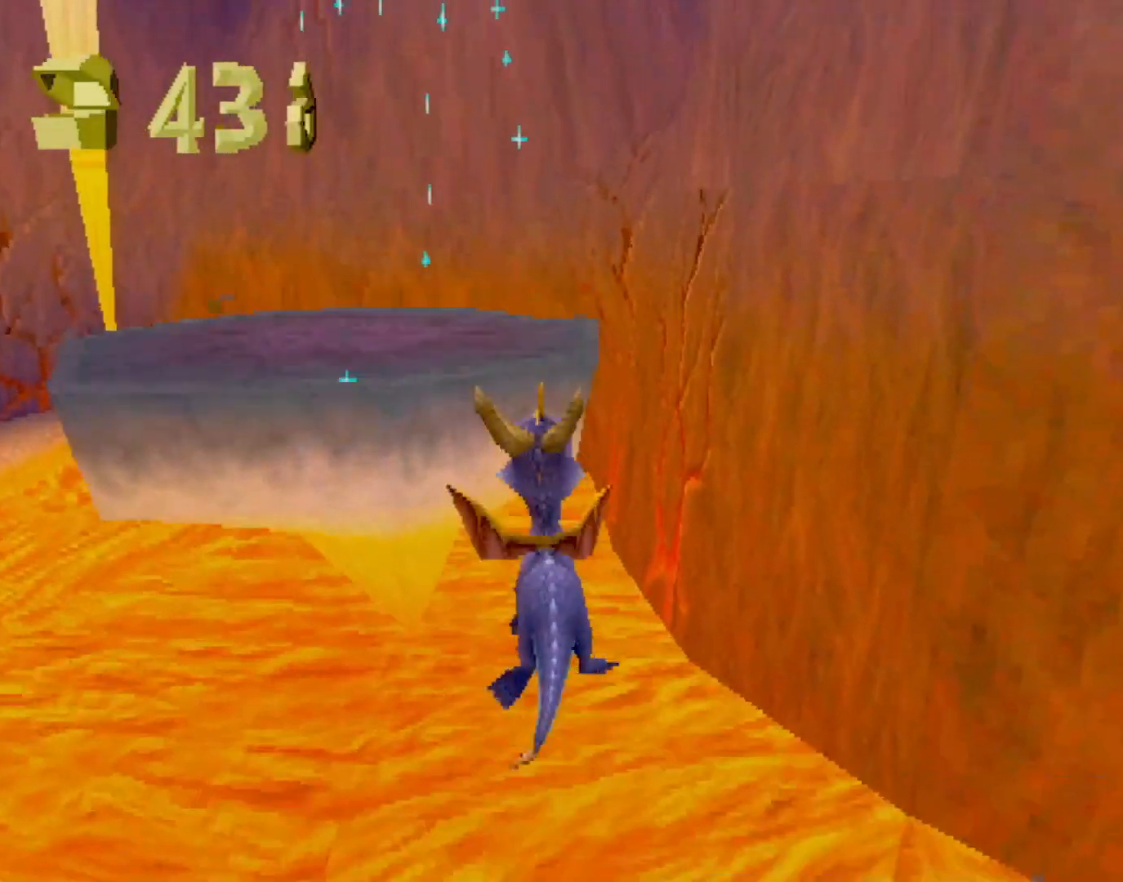
{"buttons": ["CROSS", "CIRCLE"], "left_stick": "down-left", "events": [[84, "CROSS", "up"], [117, "SQUARE", "down"], [234, "left_stick", "up-left"], [267, "SQUARE", "up"], [334, "left_stick", "left"], [367, "CROSS", "down"], [484, "left_stick", "down-left"], [501, "CIRCLE", "down"]]}
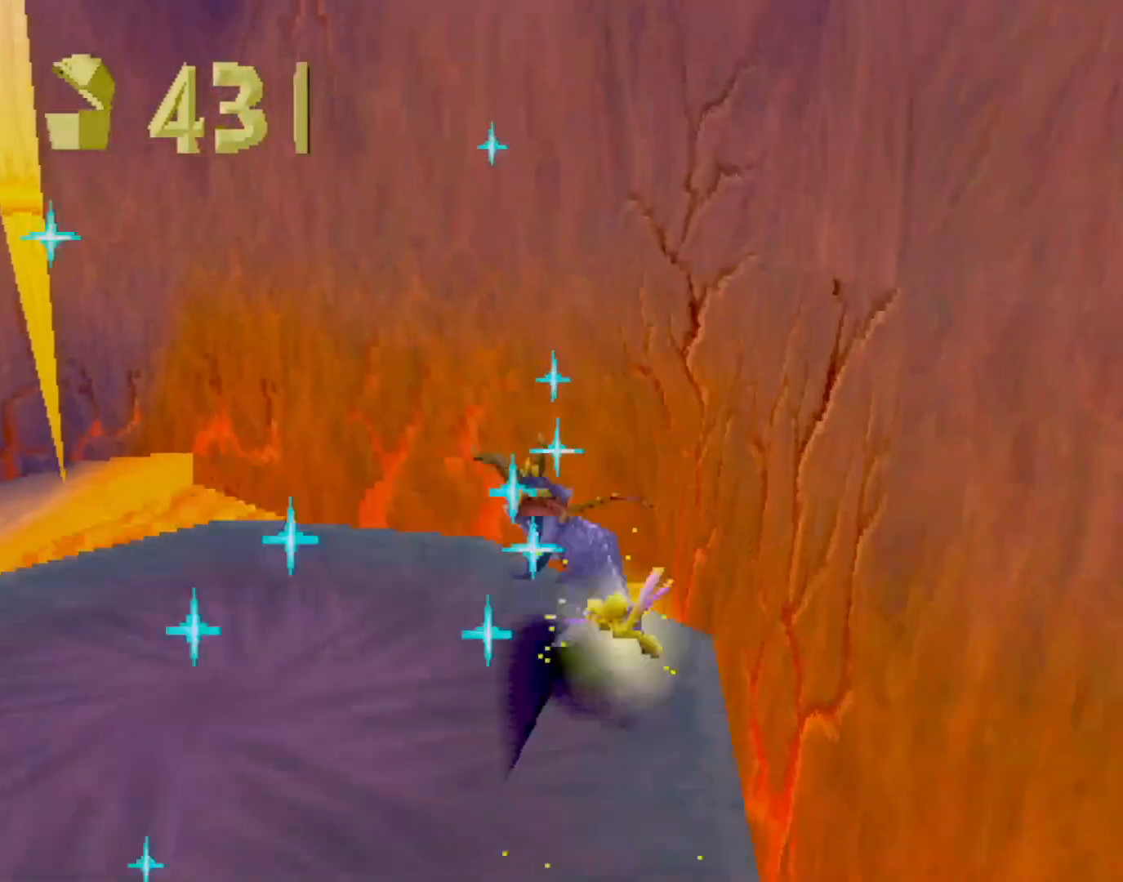
{"buttons": [], "left_stick": "center", "events": [[17, "CROSS", "up"], [100, "CIRCLE", "up"], [333, "left_stick", "center"]]}
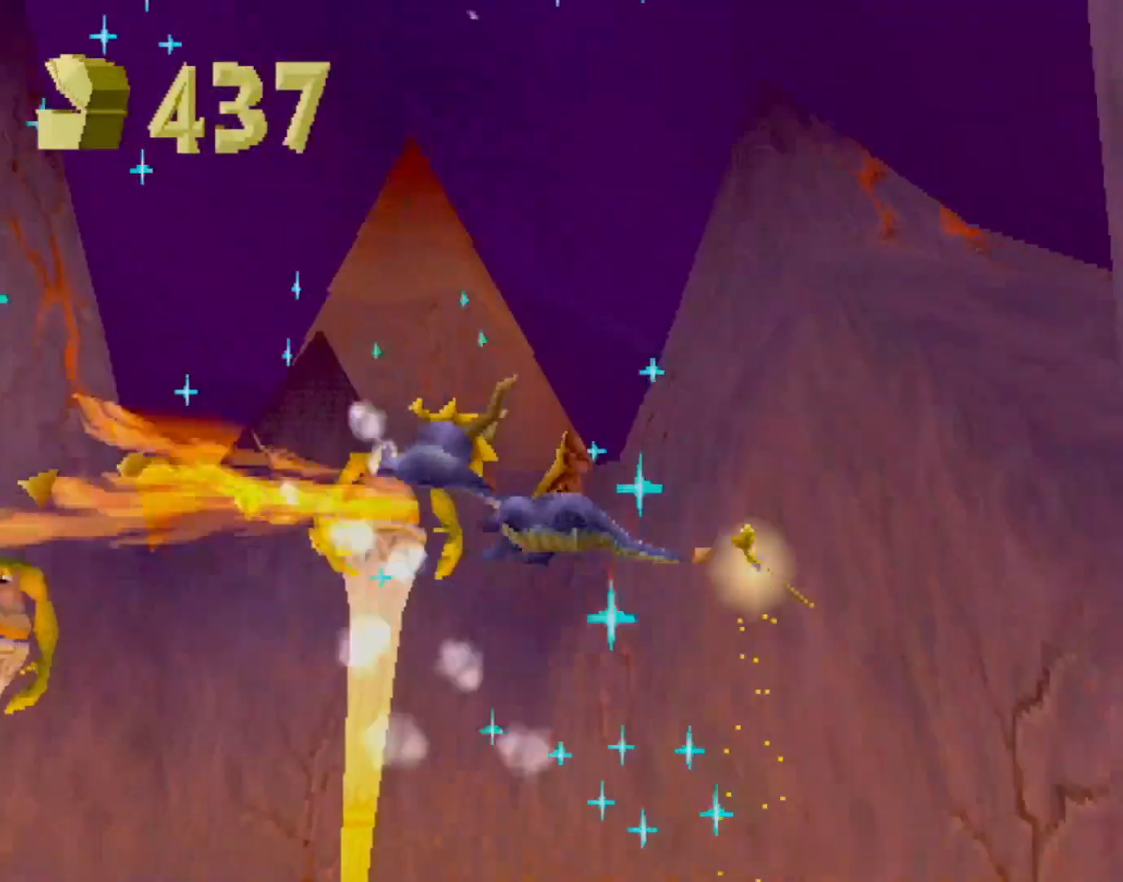
{"buttons": [], "left_stick": "center", "events": []}
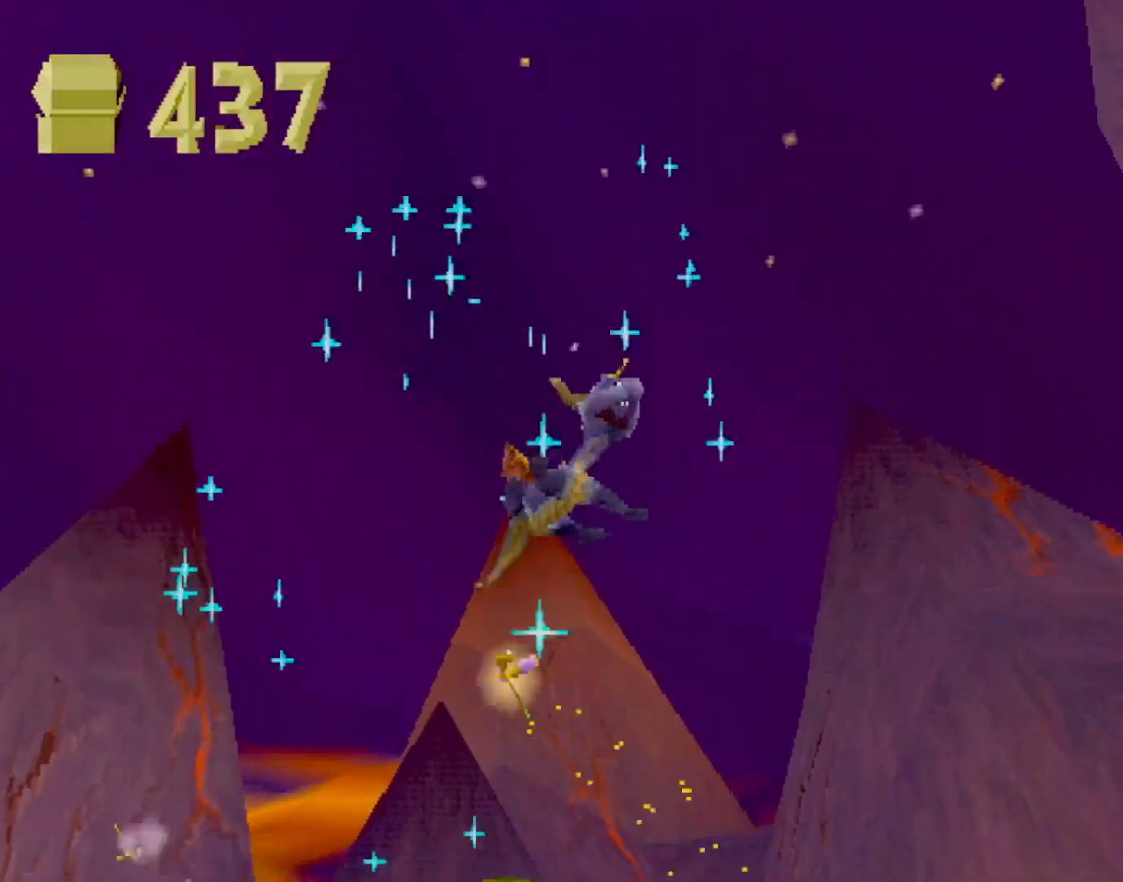
{"buttons": [], "left_stick": "center", "events": [[100, "CIRCLE", "down"], [117, "CIRCLE", "up"]]}
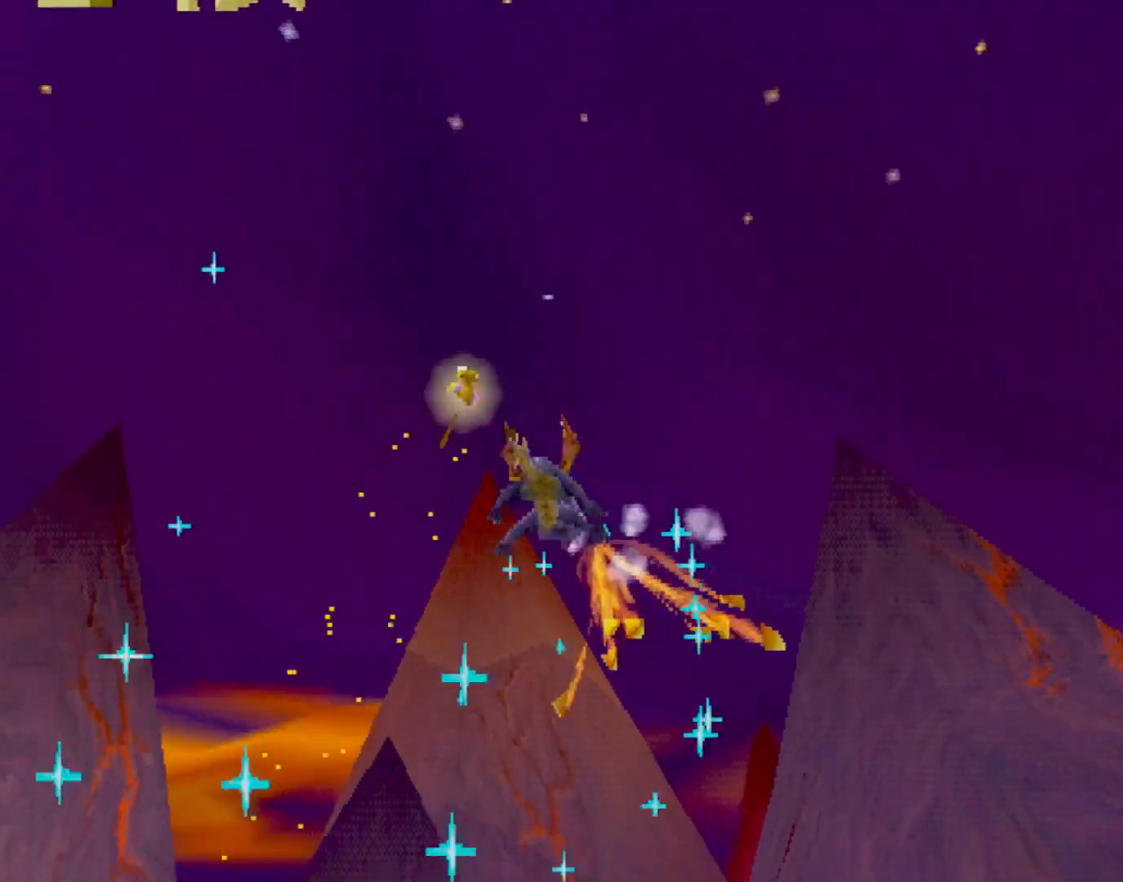
{"buttons": [], "left_stick": "right", "events": [[317, "left_stick", "right"]]}
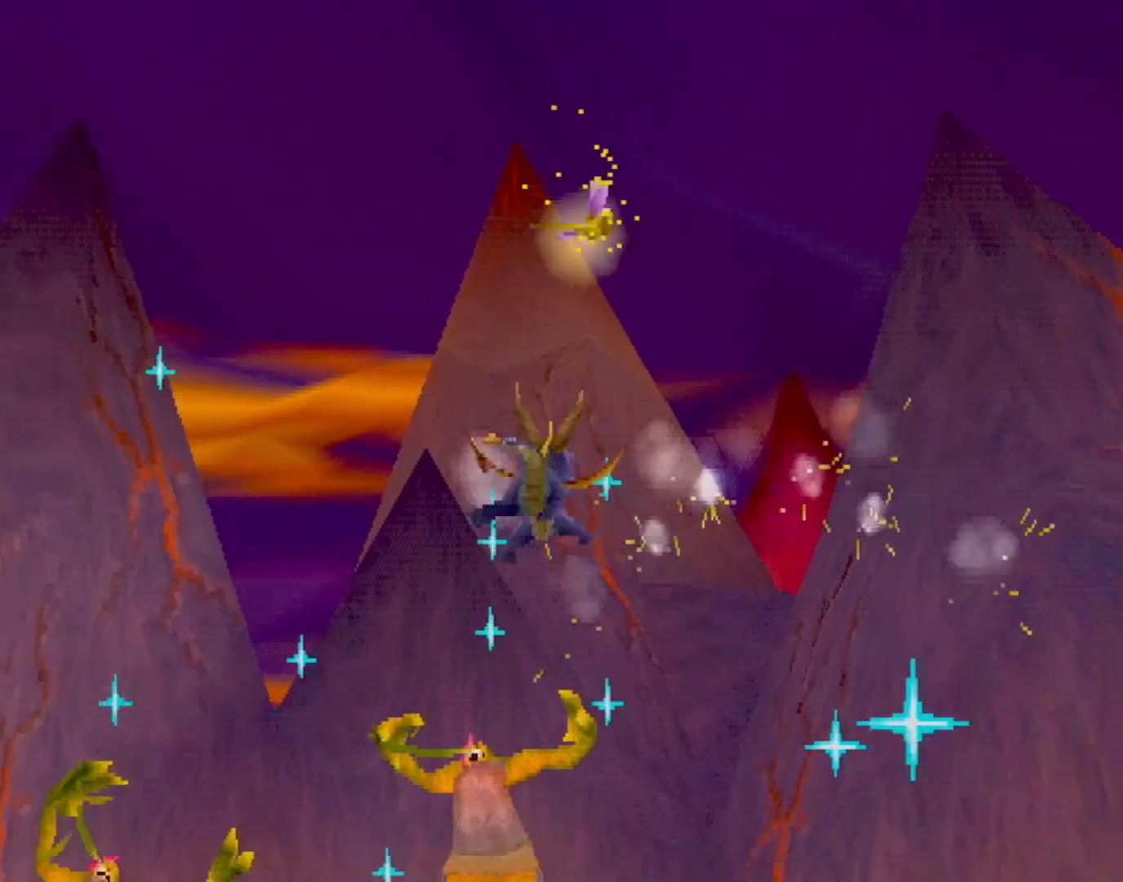
{"buttons": [], "left_stick": "up-left", "events": [[117, "left_stick", "center"], [233, "left_stick", "up-left"]]}
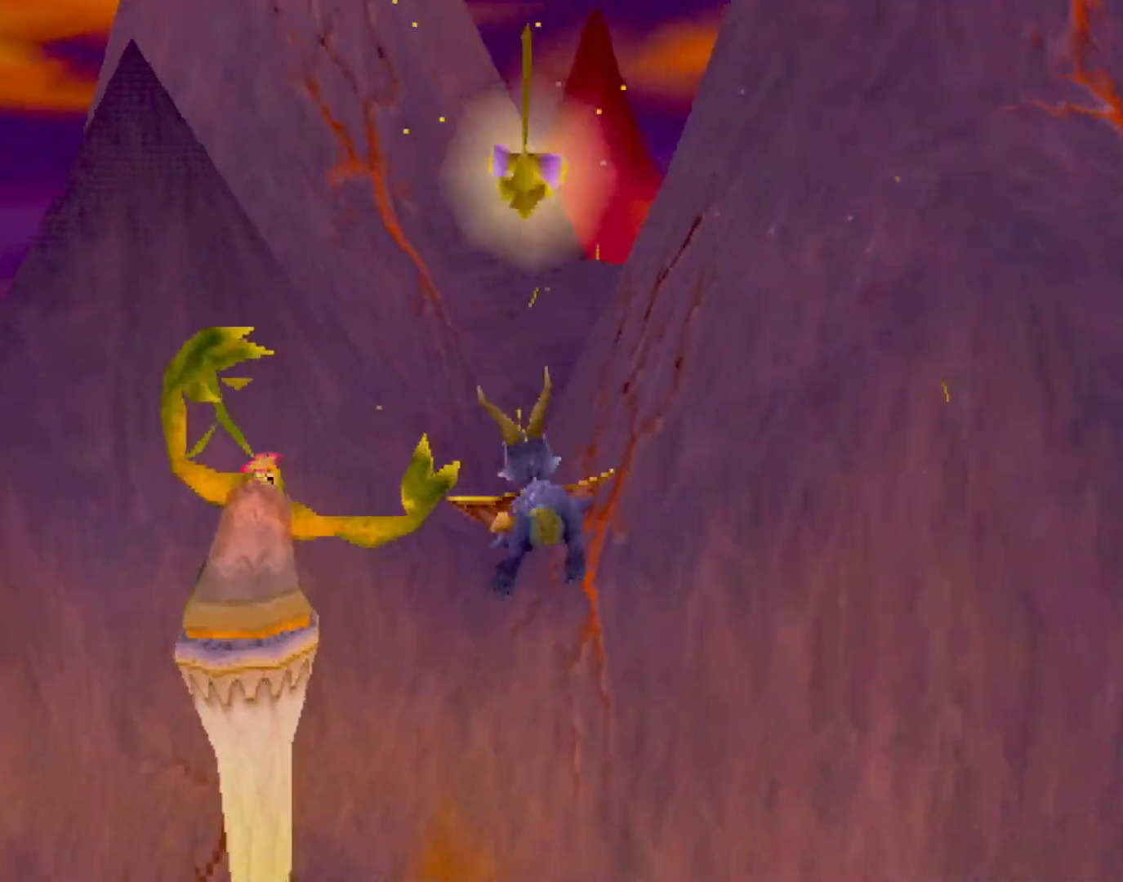
{"buttons": ["R2"], "left_stick": "left", "events": [[134, "CIRCLE", "down"], [167, "left_stick", "center"], [217, "left_stick", "left"], [267, "R2", "down"], [284, "CIRCLE", "up"]]}
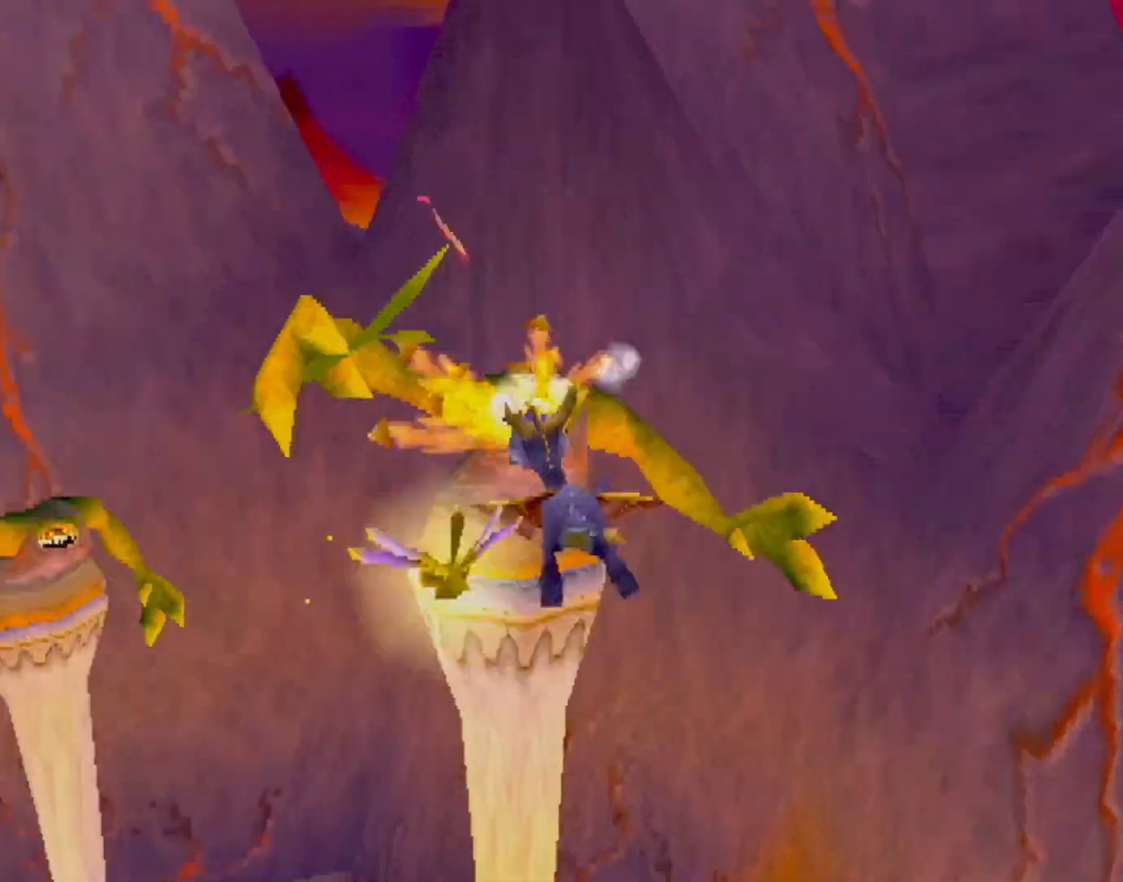
{"buttons": ["CIRCLE"], "left_stick": "center", "events": [[217, "R2", "up"], [333, "left_stick", "center"], [484, "CIRCLE", "down"]]}
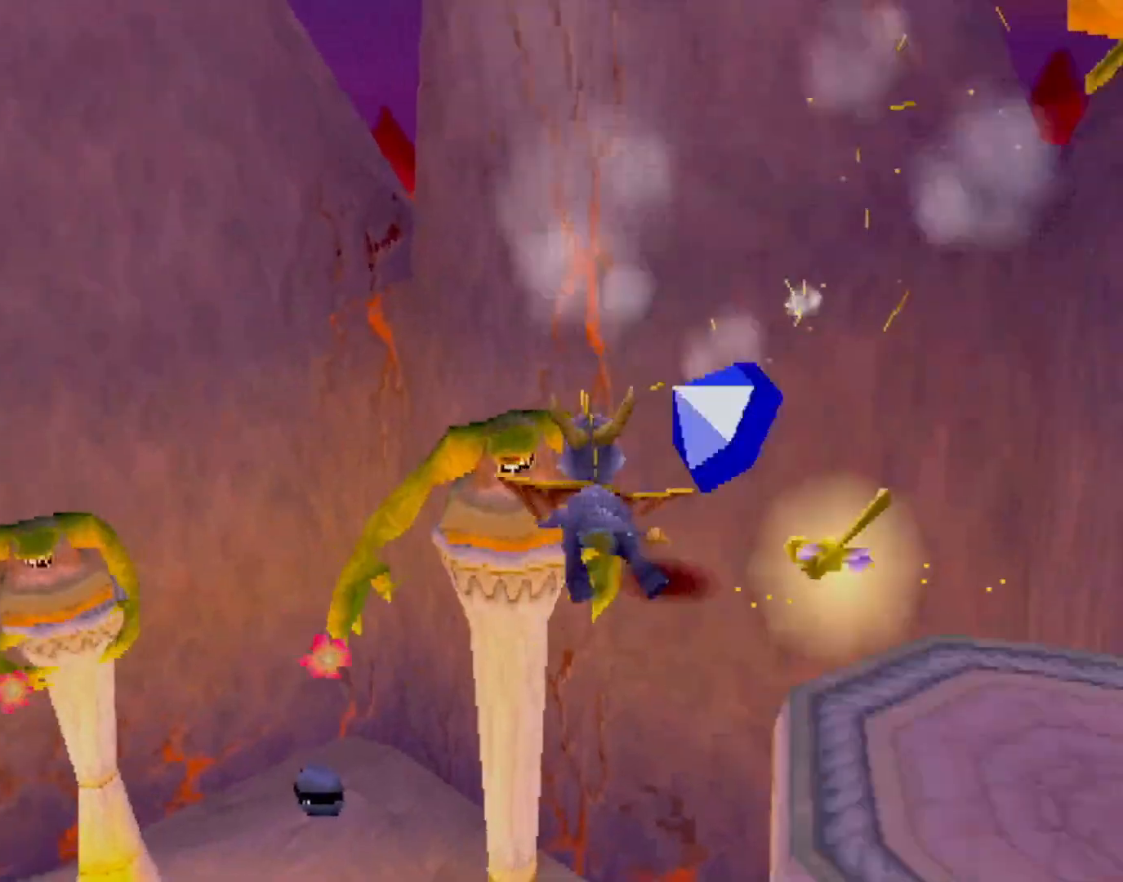
{"buttons": [], "left_stick": "left", "events": [[50, "left_stick", "left"], [84, "R2", "down"], [100, "CIRCLE", "up"], [484, "R2", "up"]]}
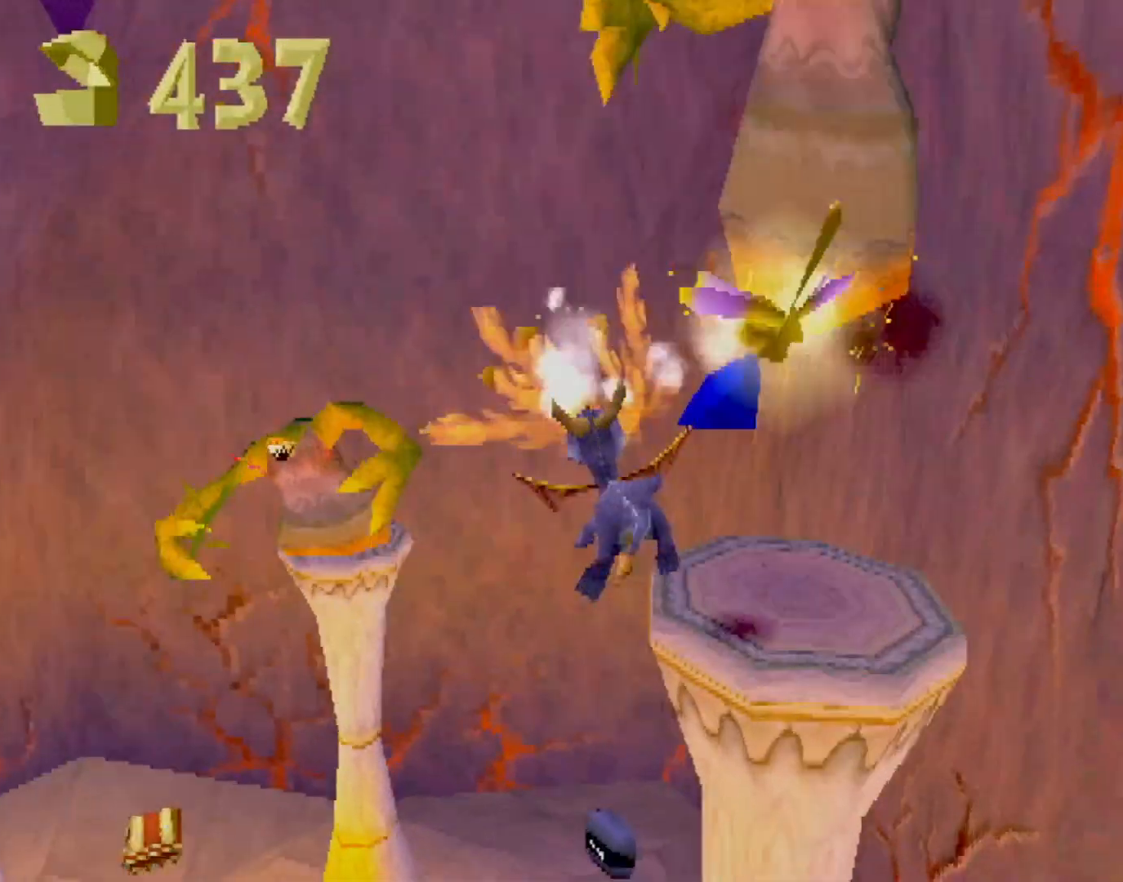
{"buttons": ["R2"], "left_stick": "left", "events": [[200, "left_stick", "center"], [283, "CIRCLE", "down"], [384, "R2", "down"], [384, "left_stick", "left"], [417, "CIRCLE", "up"]]}
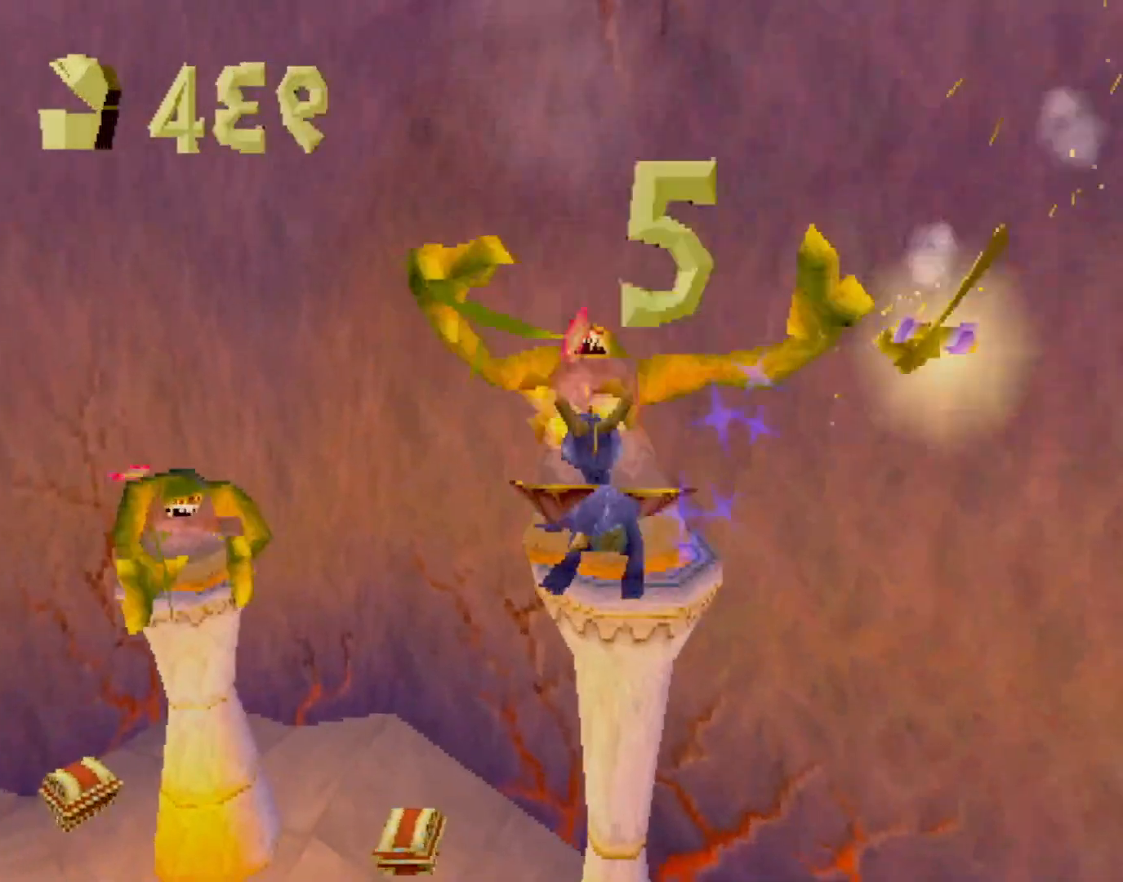
{"buttons": [], "left_stick": "center", "events": [[134, "R2", "up"], [134, "left_stick", "down-left"], [451, "left_stick", "center"]]}
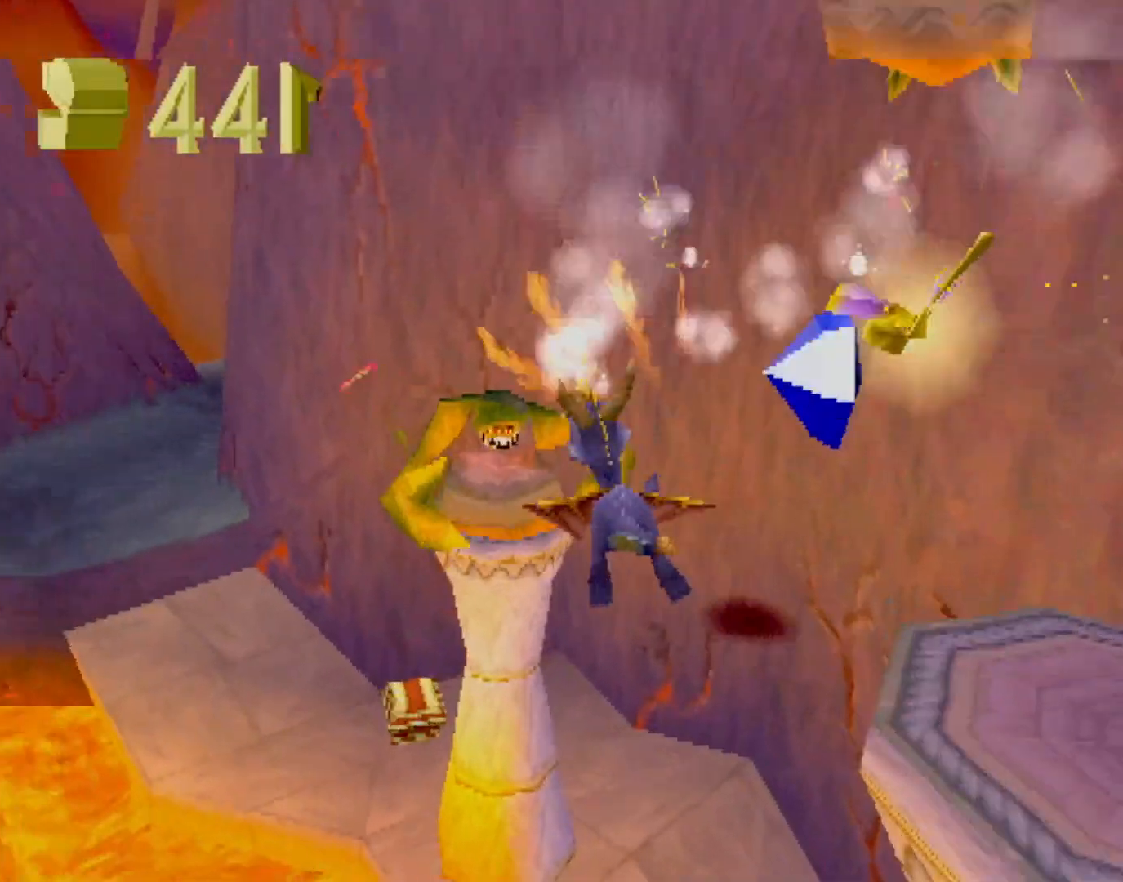
{"buttons": ["L2"], "left_stick": "right", "events": [[100, "CIRCLE", "down"], [200, "CIRCLE", "up"], [200, "SQUARE", "down"], [200, "left_stick", "right"], [350, "SQUARE", "up"], [384, "L2", "down"]]}
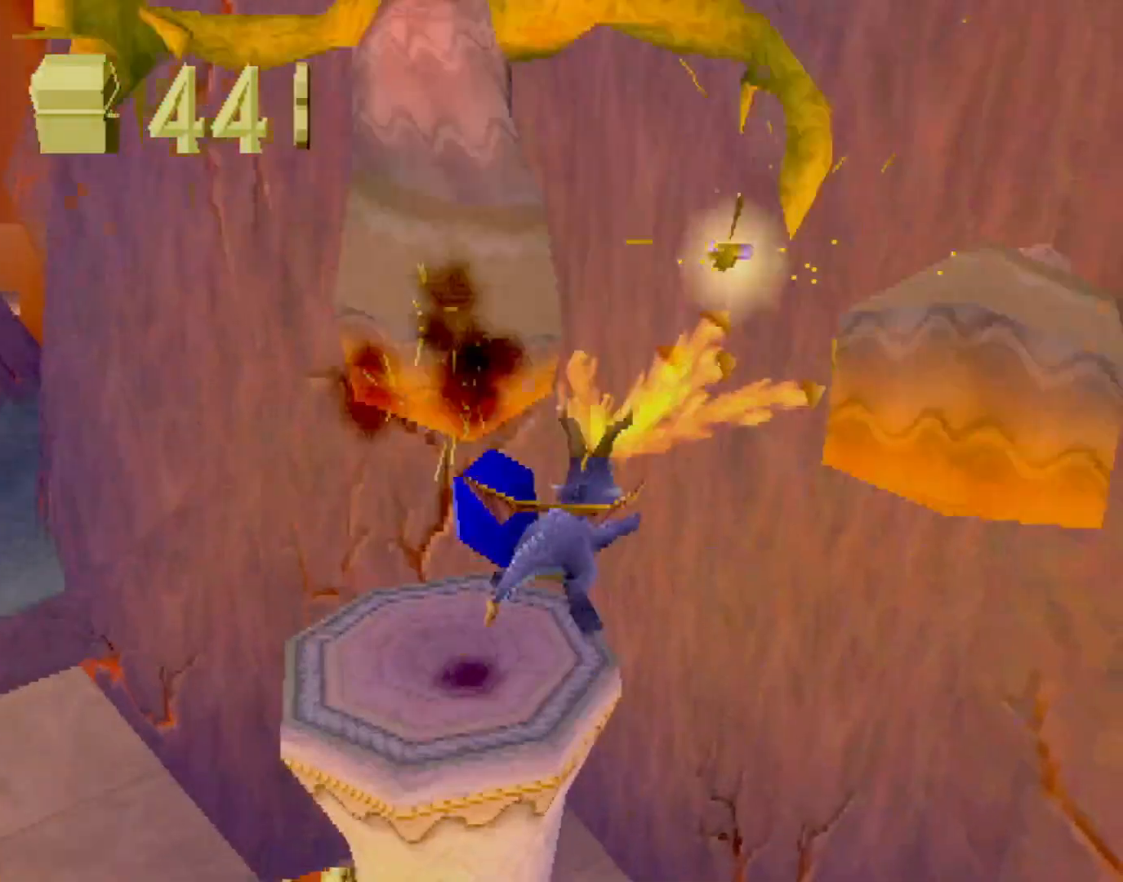
{"buttons": ["L2"], "left_stick": "right", "events": []}
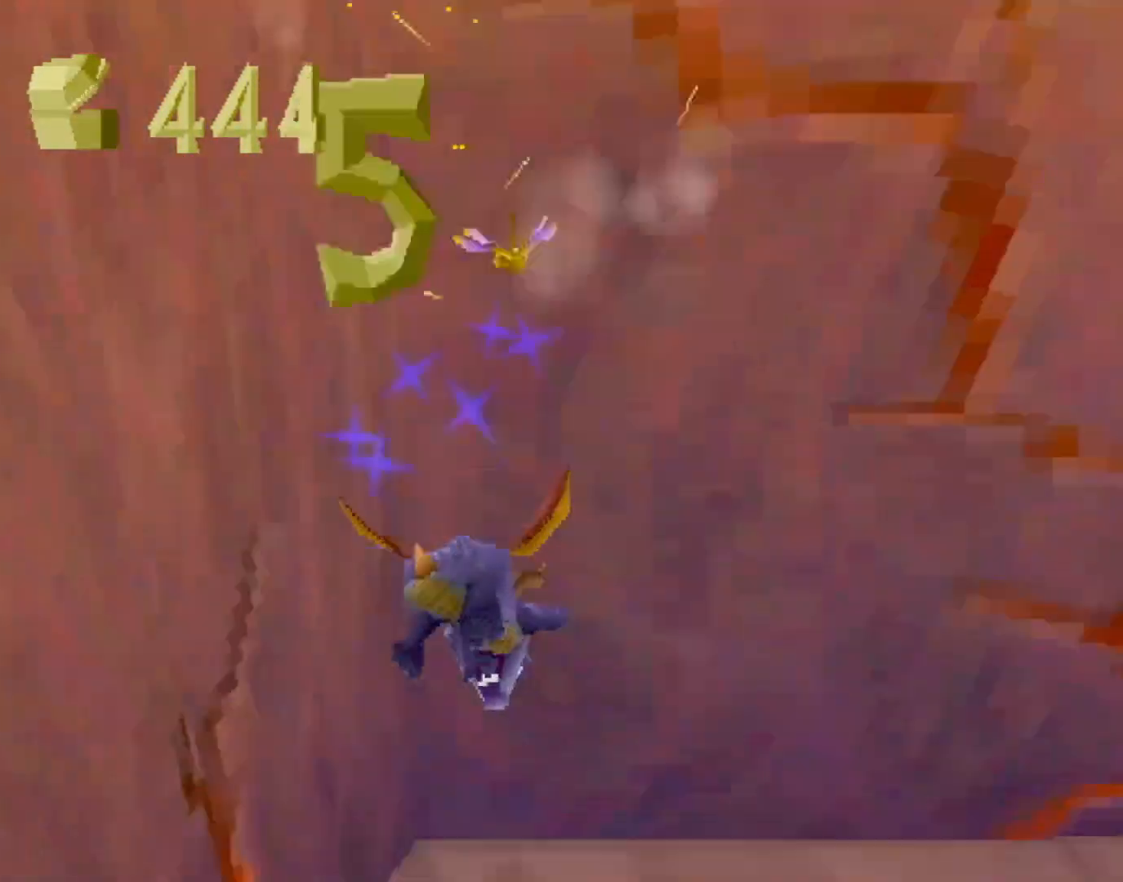
{"buttons": ["SQUARE"], "left_stick": "center", "events": [[233, "CROSS", "down"], [317, "SQUARE", "down"], [350, "CROSS", "up"], [350, "L2", "up"], [384, "left_stick", "center"]]}
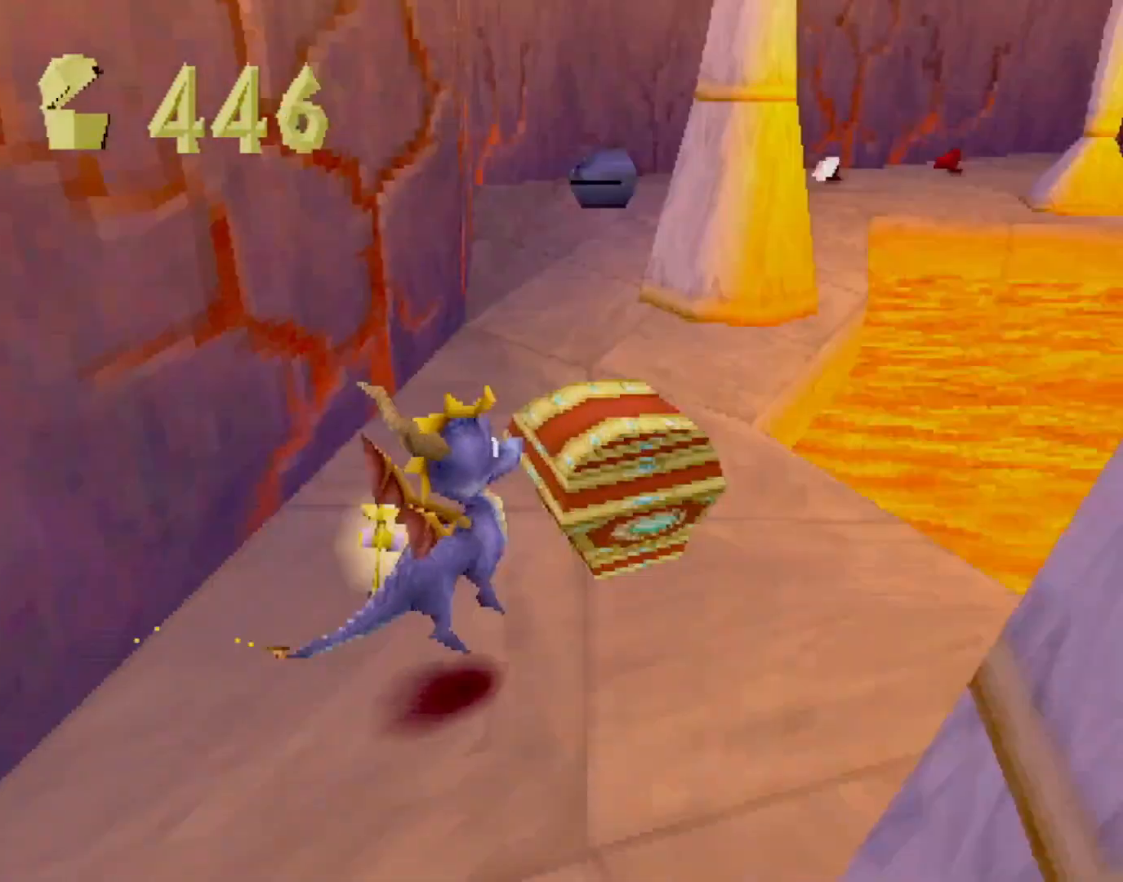
{"buttons": ["CROSS"], "left_stick": "up-left", "events": [[34, "left_stick", "up-left"], [150, "left_stick", "center"], [217, "CROSS", "down"], [351, "CROSS", "up"], [351, "SQUARE", "up"], [351, "left_stick", "up-left"], [451, "CROSS", "down"]]}
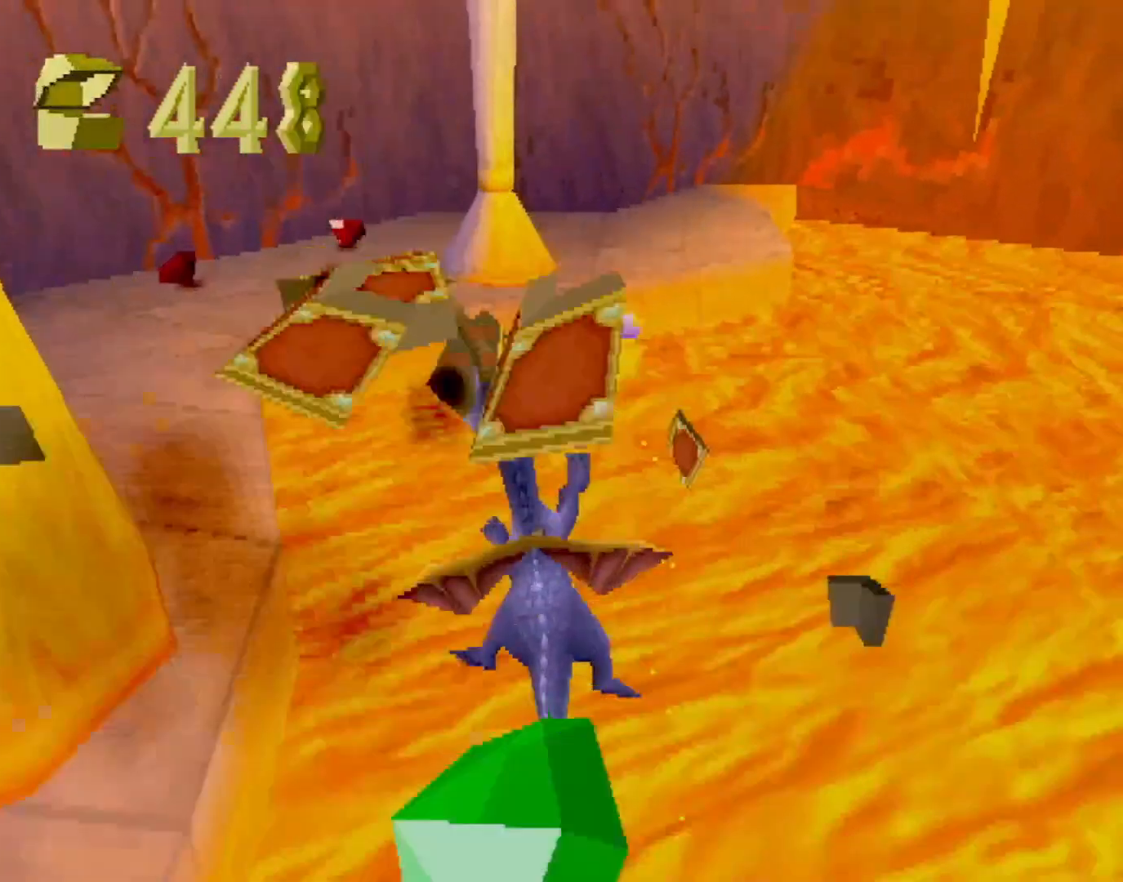
{"buttons": ["SQUARE"], "left_stick": "right", "events": [[33, "left_stick", "center"], [67, "CROSS", "up"], [333, "SQUARE", "down"], [400, "left_stick", "right"]]}
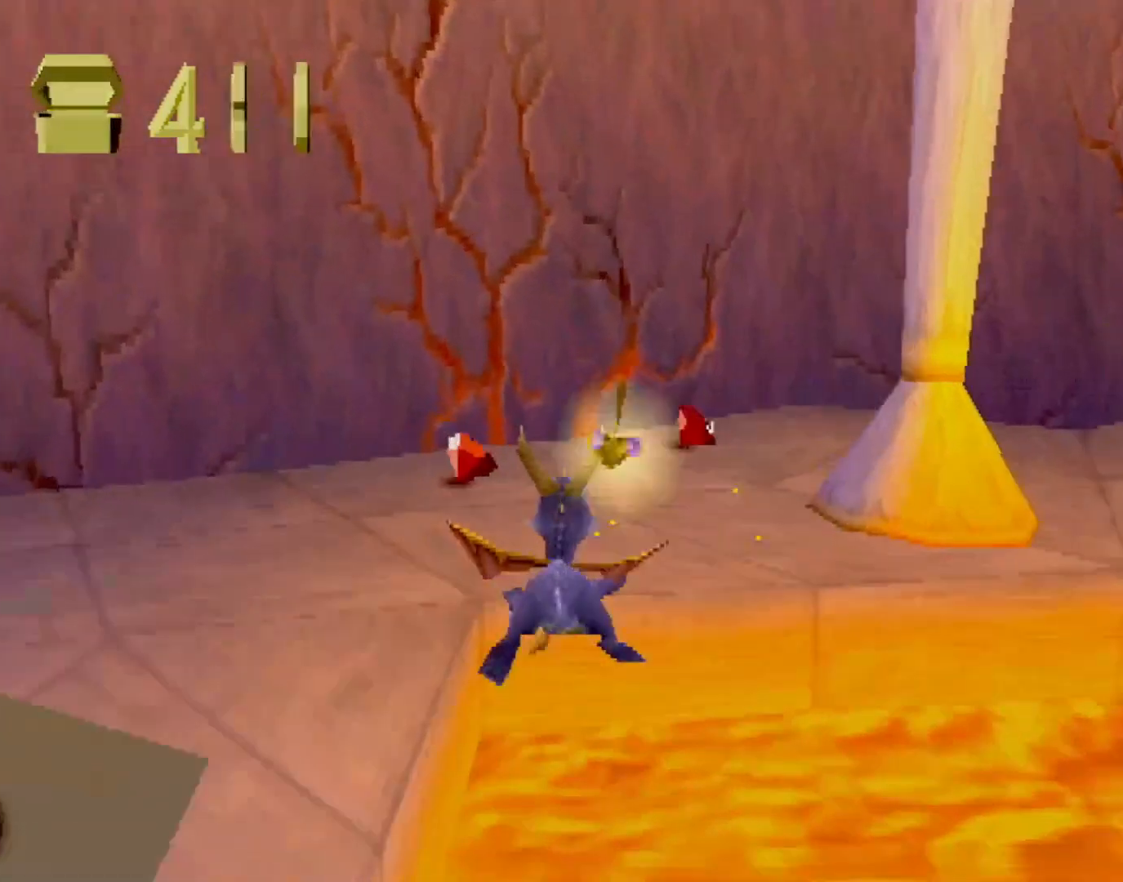
{"buttons": ["R2"], "left_stick": "down-left", "events": [[50, "left_stick", "center"], [117, "left_stick", "left"], [251, "R2", "down"], [284, "SQUARE", "up"], [384, "CROSS", "down"], [451, "CROSS", "up"], [501, "left_stick", "down-left"]]}
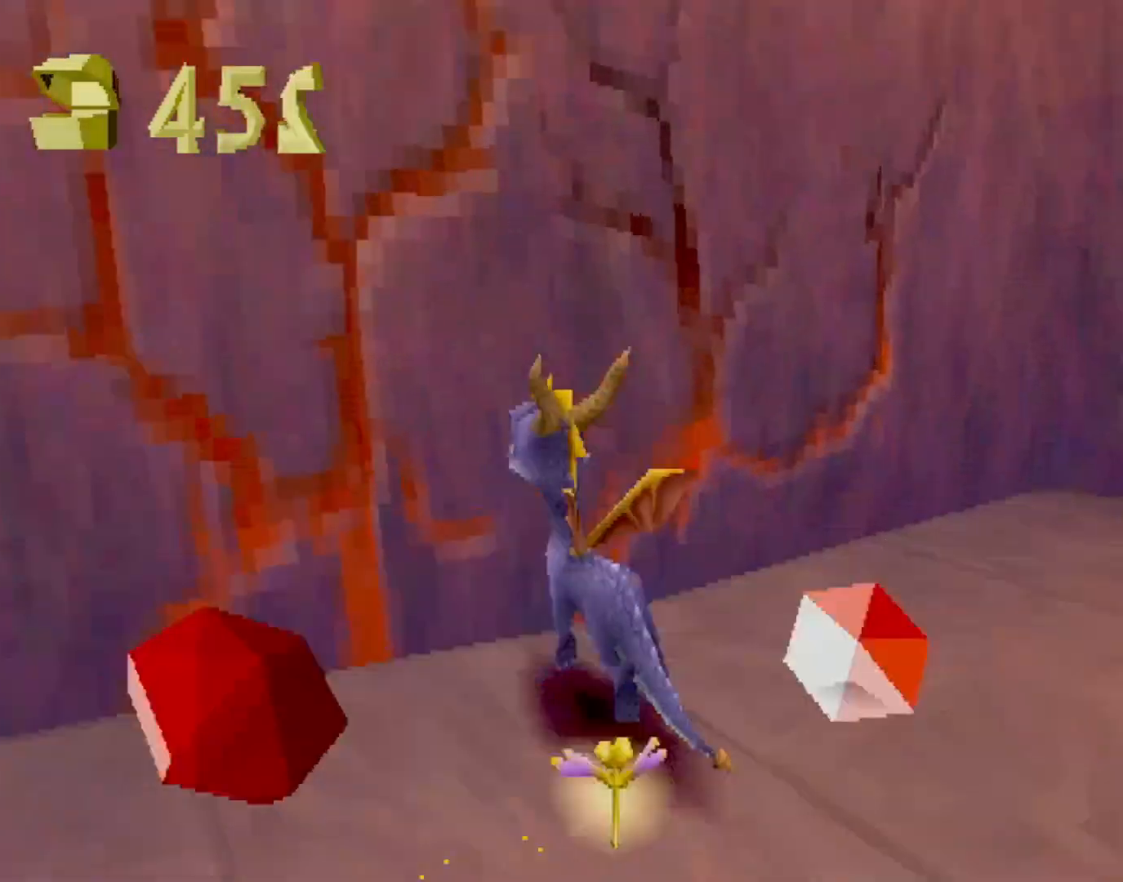
{"buttons": ["SQUARE", "R2"], "left_stick": "center", "events": [[133, "CIRCLE", "down"], [250, "CIRCLE", "up"], [250, "SQUARE", "down"], [450, "left_stick", "center"]]}
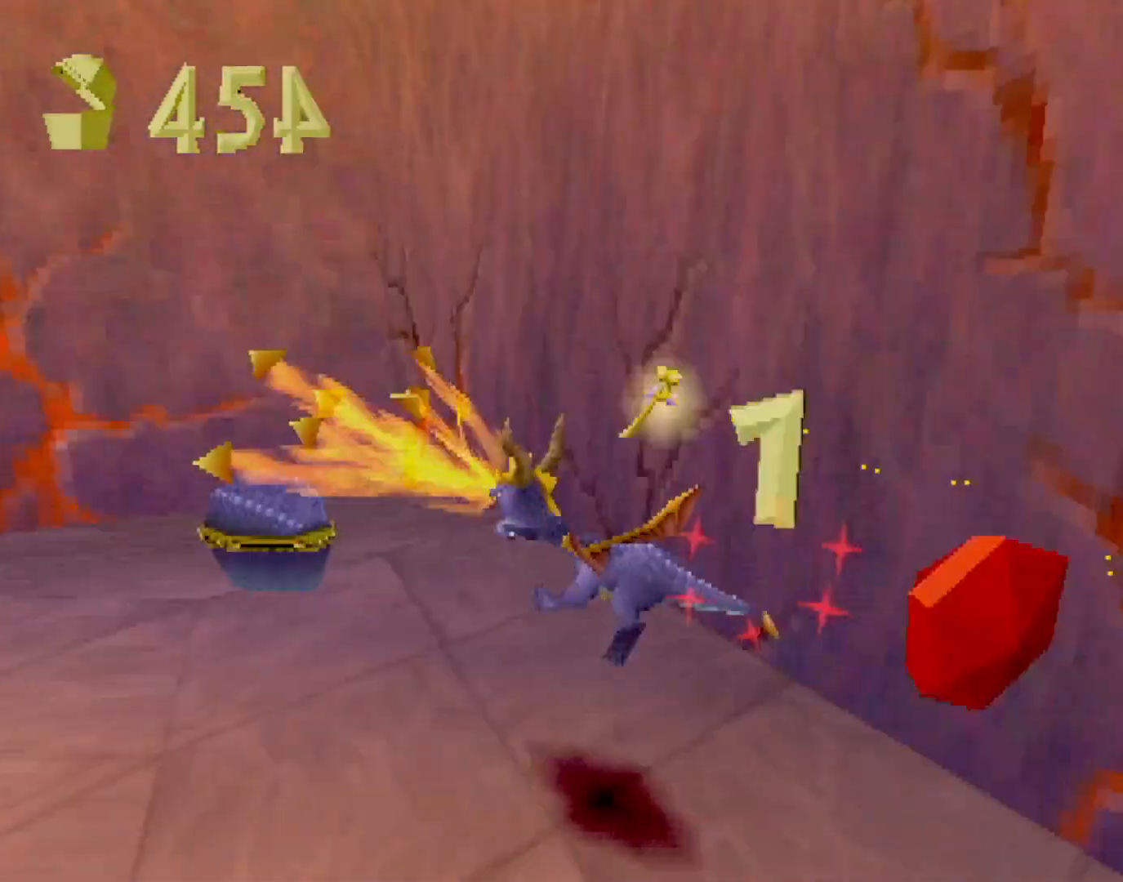
{"buttons": ["CROSS", "R2"], "left_stick": "center", "events": [[17, "SQUARE", "up"], [67, "START", "down"], [234, "START", "up"], [267, "R2", "up"], [451, "CROSS", "down"], [467, "R2", "down"]]}
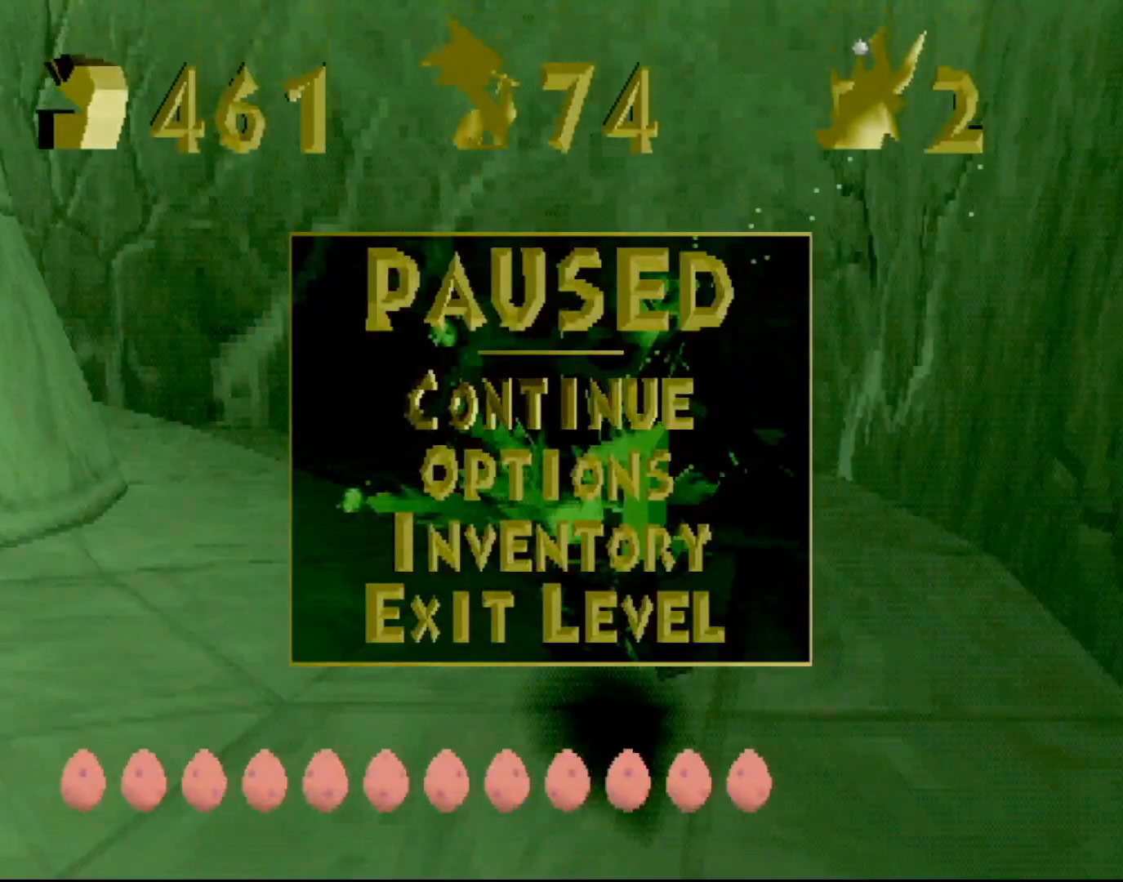
{"buttons": ["SQUARE"], "left_stick": "center", "events": [[16, "CROSS", "up"], [133, "left_stick", "up-left"], [217, "CROSS", "down"], [317, "R2", "up"], [317, "SQUARE", "down"], [333, "CROSS", "up"], [434, "left_stick", "center"]]}
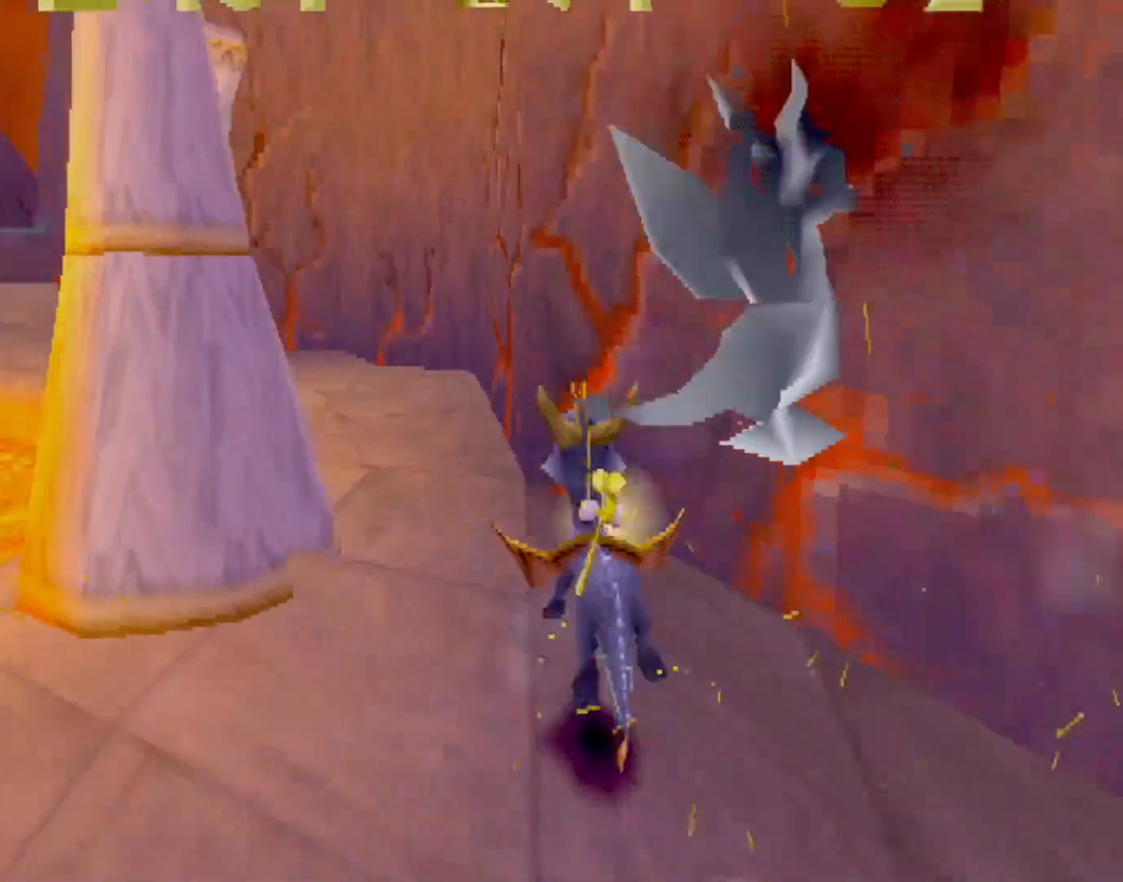
{"buttons": ["CROSS", "SQUARE"], "left_stick": "center", "events": [[134, "CROSS", "down"], [184, "left_stick", "up-left"], [267, "CROSS", "up"], [301, "left_stick", "center"], [434, "CROSS", "down"]]}
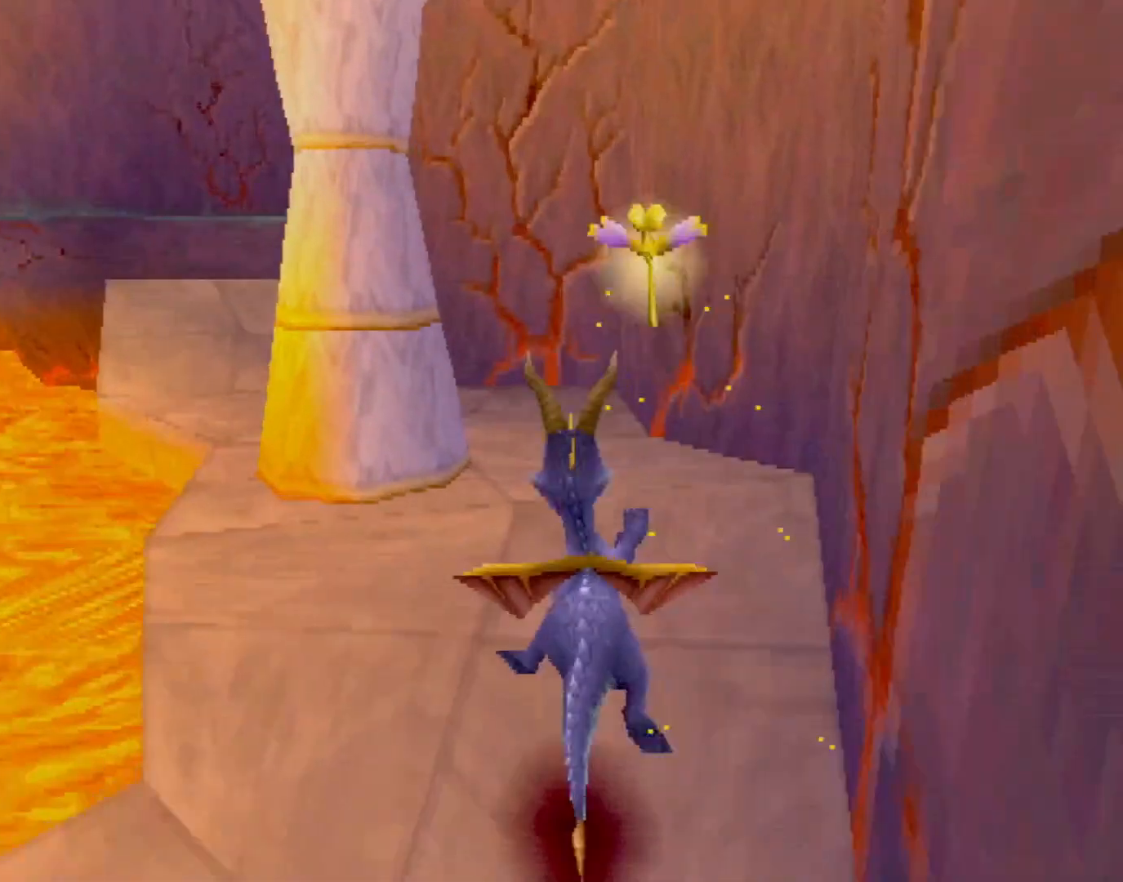
{"buttons": ["SQUARE"], "left_stick": "left", "events": [[33, "CROSS", "up"], [83, "left_stick", "left"], [300, "left_stick", "center"], [350, "left_stick", "left"]]}
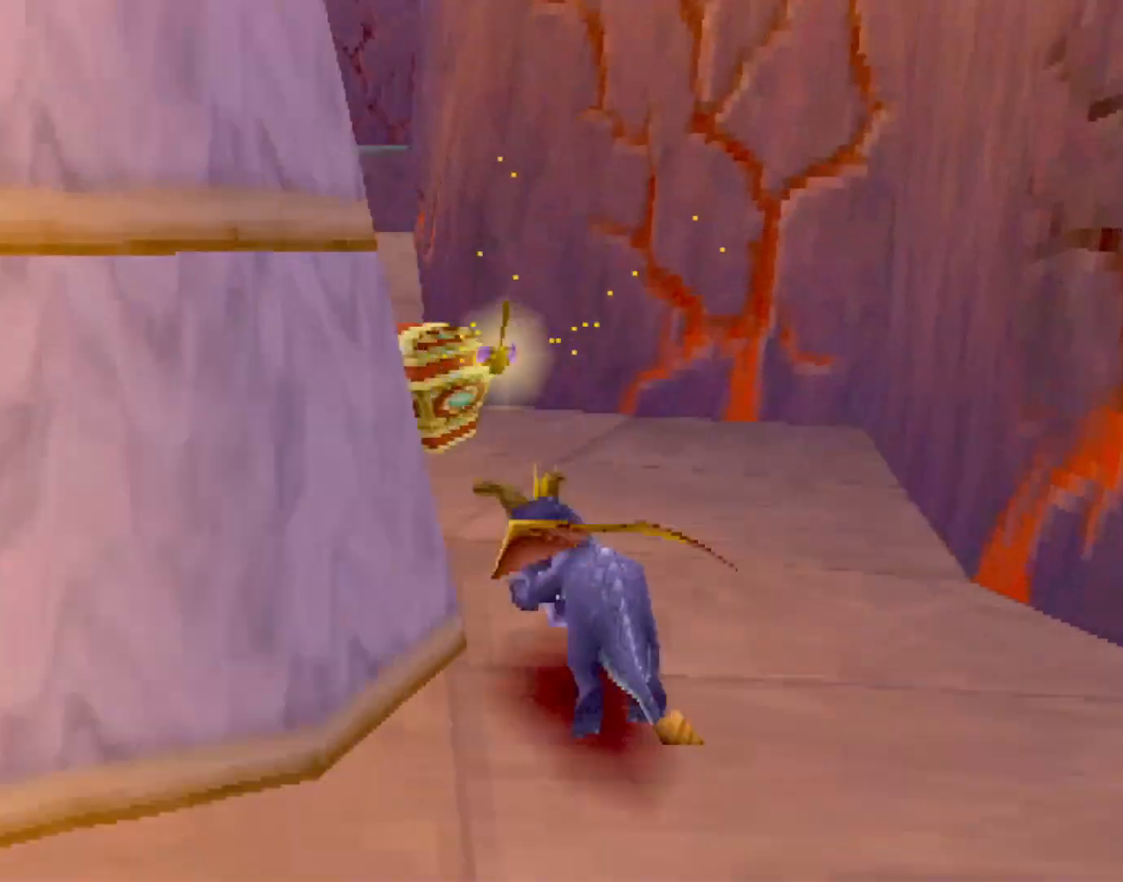
{"buttons": ["SQUARE"], "left_stick": "right", "events": [[17, "left_stick", "center"], [217, "CROSS", "down"], [384, "CROSS", "up"], [417, "left_stick", "right"]]}